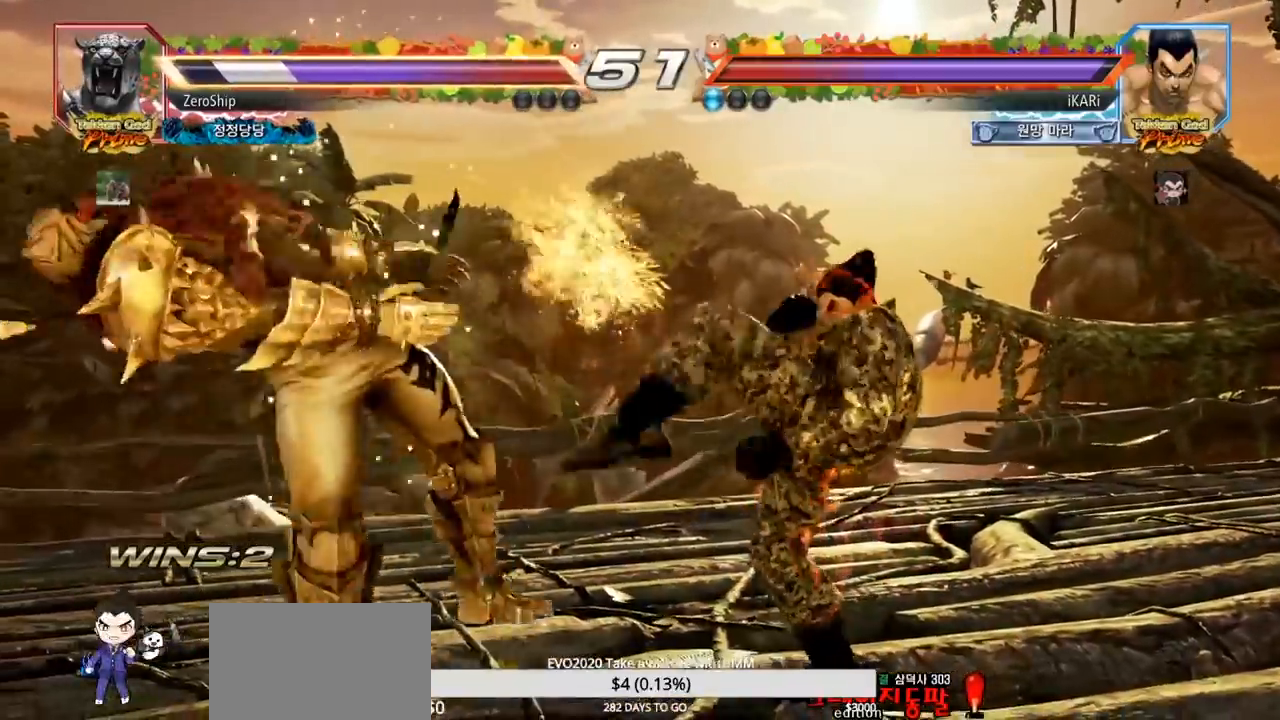
Gameplay with a controller (arcade stick); each line is a JSON object with the inputs held at the frame after it. "events" lists button and stick changes between this image and that frame as [ms after this image, input, new state], when the widget could be followed in between. Not read: L3 R3.
{"buttons": [], "left_stick": "left", "events": [[17, "CIRCLE", "up"], [67, "CIRCLE", "down"], [117, "CIRCLE", "up"], [183, "TRIANGLE", "down"], [250, "TRIANGLE", "up"], [300, "TRIANGLE", "down"], [417, "left_stick", "left"], [500, "TRIANGLE", "up"]]}
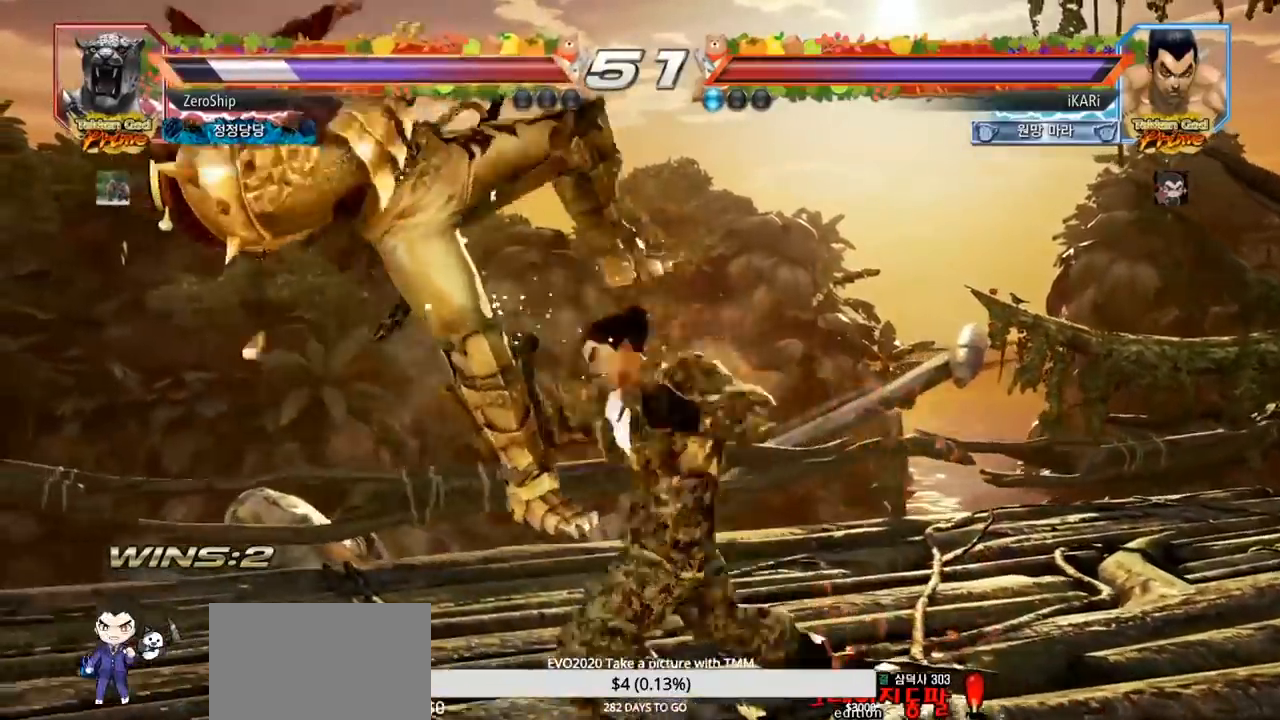
{"buttons": [], "left_stick": "right", "events": [[67, "left_stick", "center"], [133, "left_stick", "right"], [167, "TRIANGLE", "down"], [217, "TRIANGLE", "up"], [250, "TRIANGLE", "down"], [300, "TRIANGLE", "up"], [350, "TRIANGLE", "down"], [383, "TRIANGLE", "up"], [450, "TRIANGLE", "down"], [500, "TRIANGLE", "up"]]}
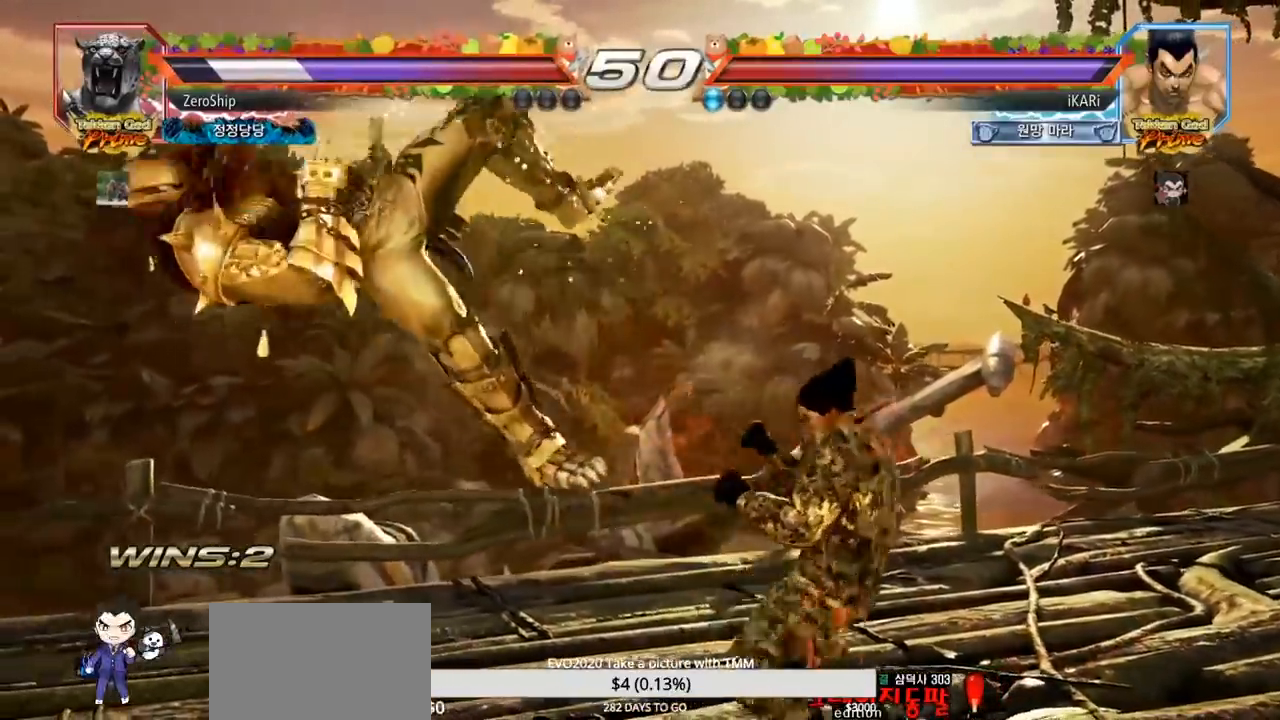
{"buttons": [], "left_stick": "right", "events": [[50, "TRIANGLE", "down"], [67, "TRIANGLE", "up"], [83, "SQUARE", "down"], [133, "SQUARE", "up"], [200, "SQUARE", "down"], [217, "SQUARE", "up"], [283, "SQUARE", "down"], [333, "SQUARE", "up"], [333, "TRIANGLE", "down"], [400, "TRIANGLE", "up"], [417, "TRIANGLE", "down"], [483, "TRIANGLE", "up"]]}
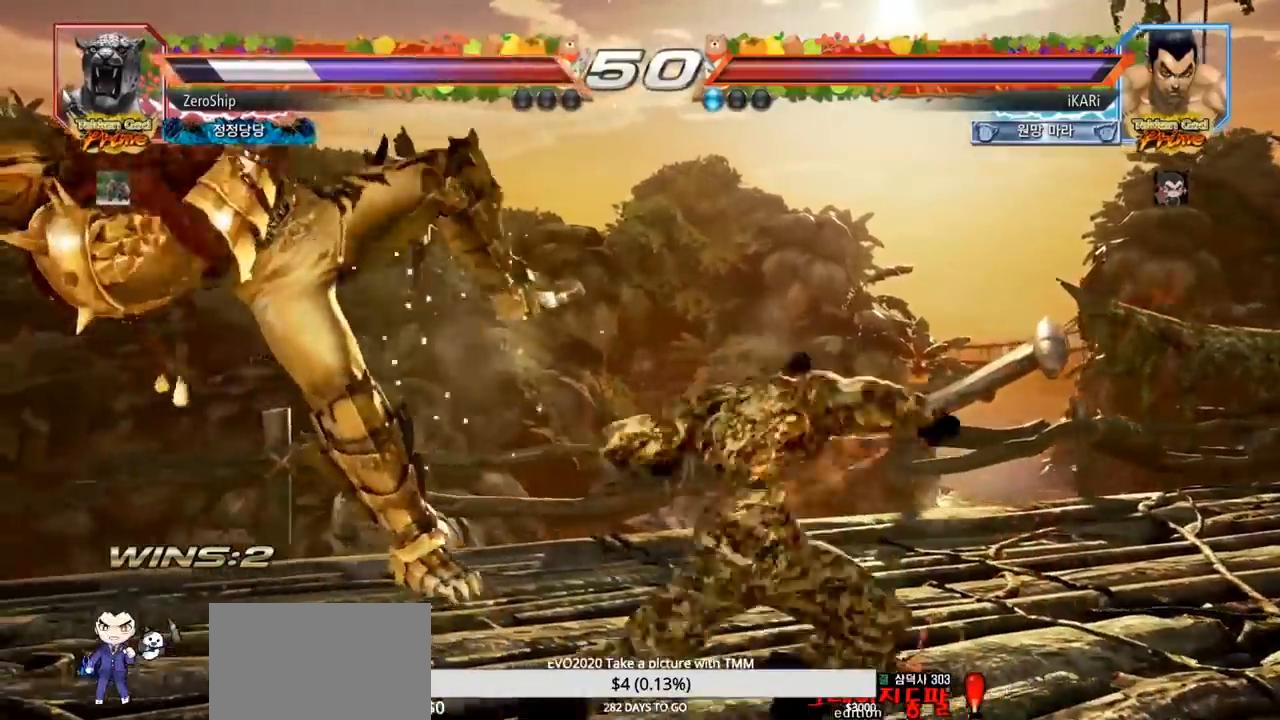
{"buttons": [], "left_stick": "center", "events": [[33, "TRIANGLE", "down"], [100, "TRIANGLE", "up"], [150, "TRIANGLE", "down"], [200, "TRIANGLE", "up"], [250, "TRIANGLE", "down"], [267, "left_stick", "center"], [367, "TRIANGLE", "up"]]}
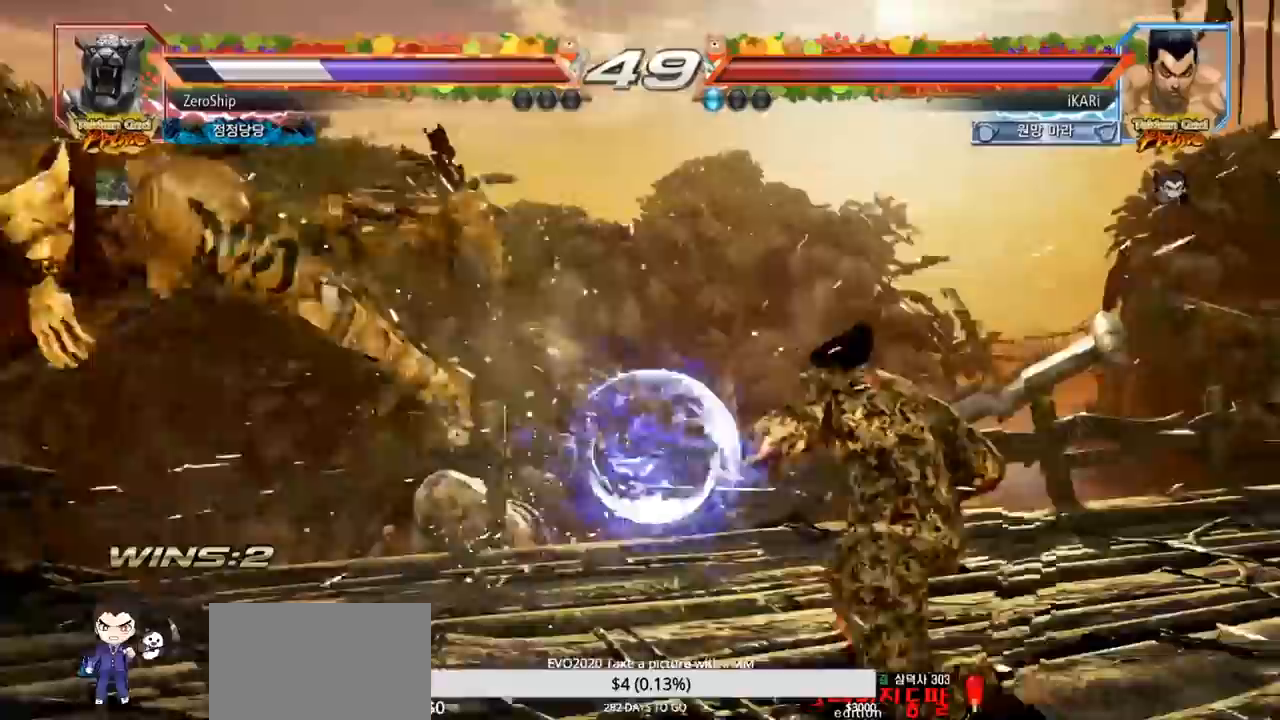
{"buttons": [], "left_stick": "center", "events": [[133, "left_stick", "left"], [183, "left_stick", "center"], [250, "left_stick", "left"], [450, "left_stick", "center"]]}
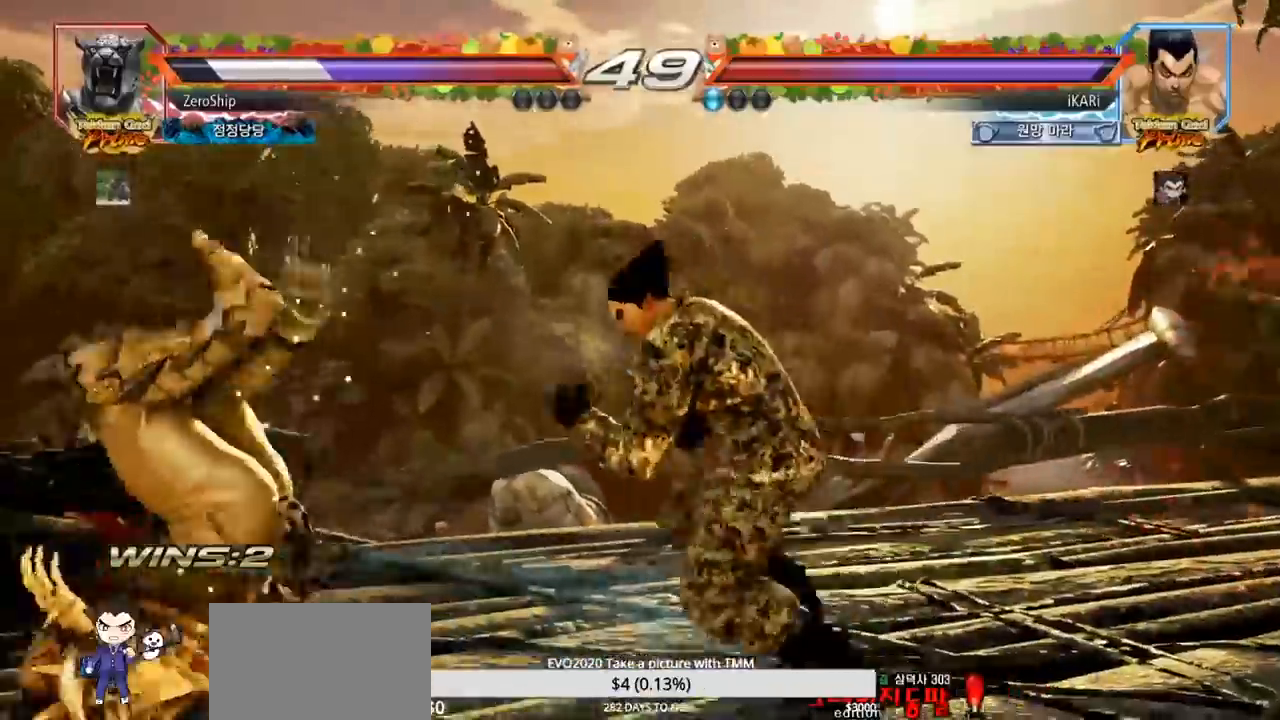
{"buttons": [], "left_stick": "center", "events": [[17, "TRIANGLE", "down"], [17, "left_stick", "right"], [67, "TRIANGLE", "up"], [150, "CIRCLE", "down"], [183, "left_stick", "center"], [283, "CIRCLE", "up"]]}
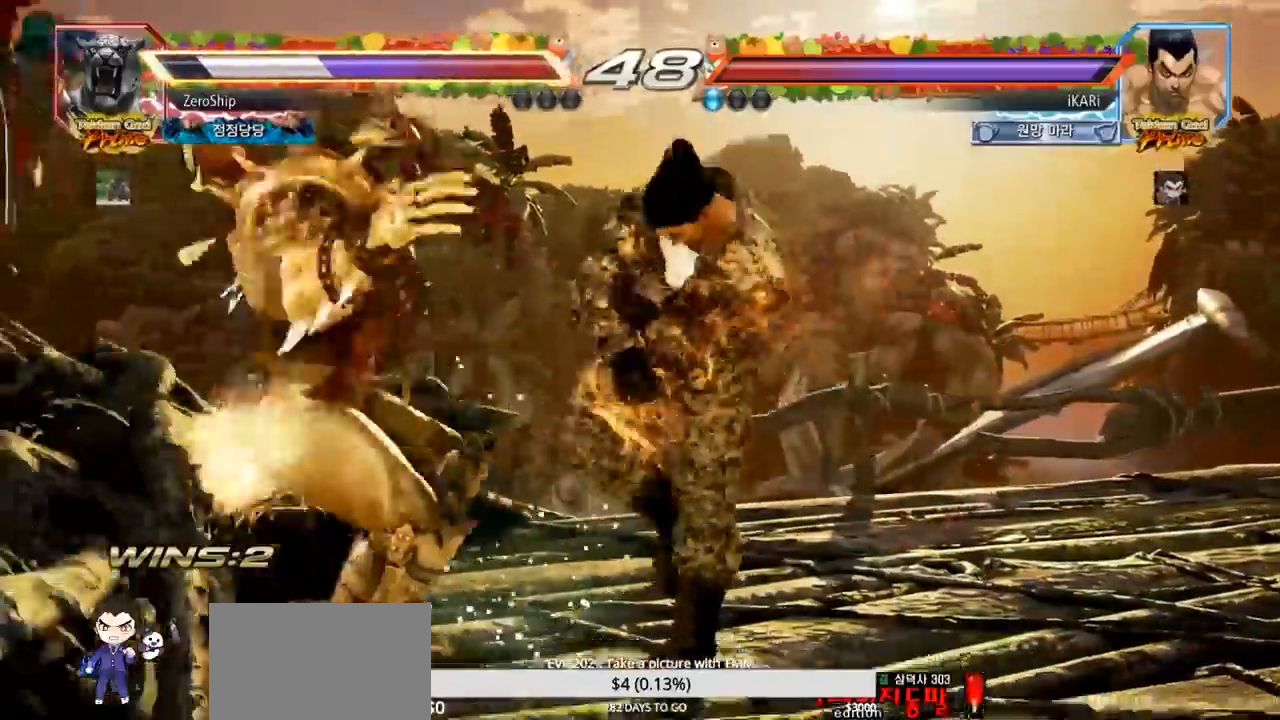
{"buttons": ["TRIANGLE"], "left_stick": "down-left", "events": [[100, "left_stick", "left"], [300, "left_stick", "down-left"], [367, "TRIANGLE", "down"], [433, "TRIANGLE", "up"], [467, "TRIANGLE", "down"]]}
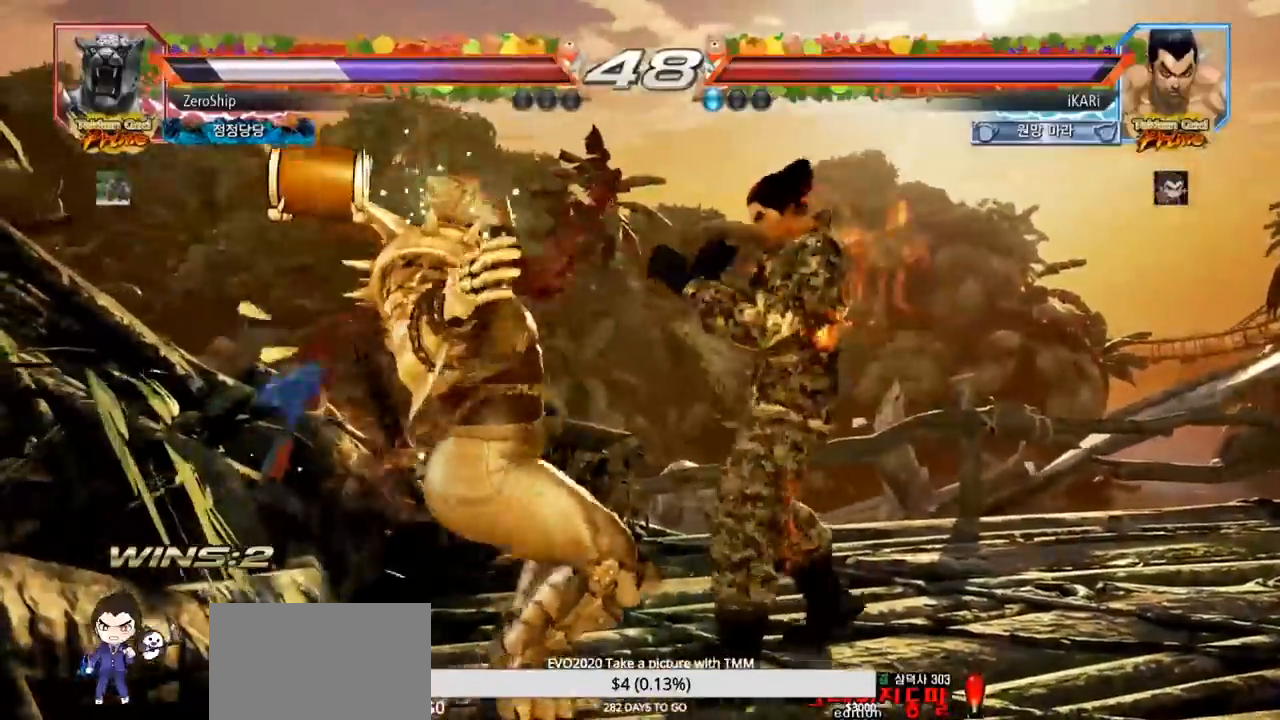
{"buttons": [], "left_stick": "center", "events": [[17, "TRIANGLE", "up"], [50, "TRIANGLE", "down"], [117, "TRIANGLE", "up"], [183, "left_stick", "left"], [283, "left_stick", "center"]]}
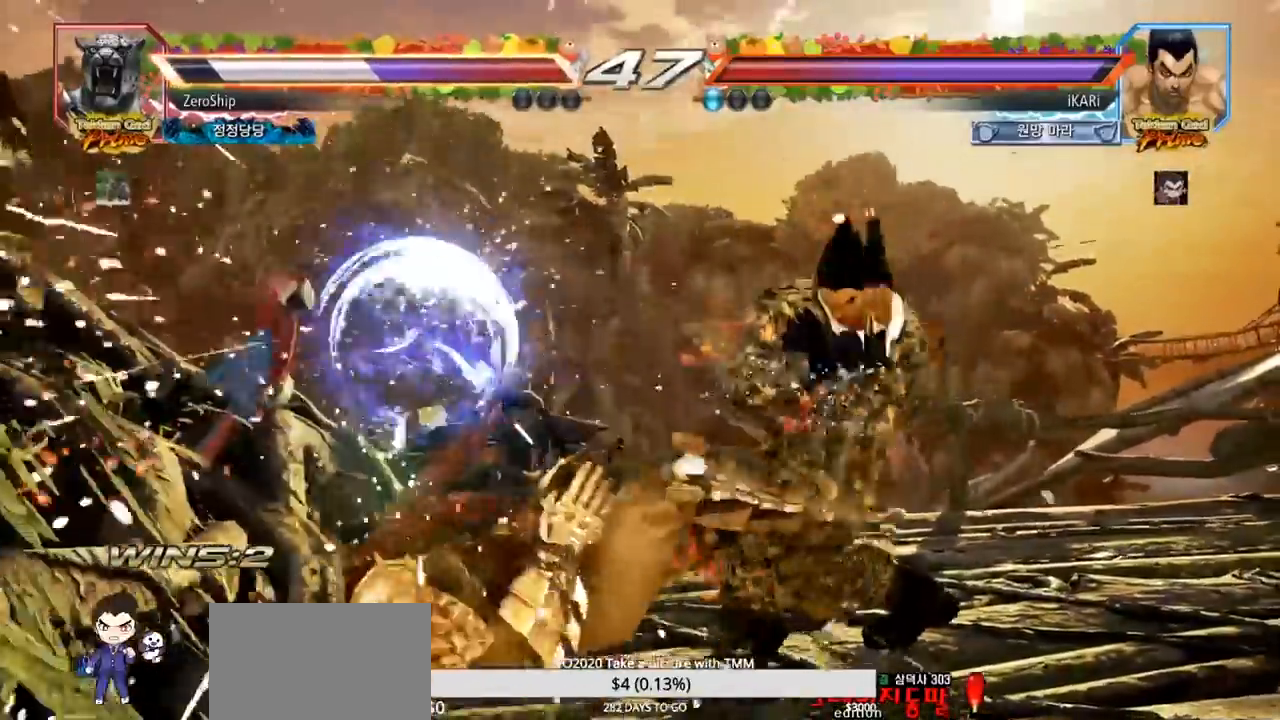
{"buttons": [], "left_stick": "center", "events": [[83, "left_stick", "right"], [133, "left_stick", "down-right"], [183, "CIRCLE", "down"], [250, "CIRCLE", "up"], [300, "TRIANGLE", "down"], [383, "TRIANGLE", "up"], [500, "left_stick", "center"]]}
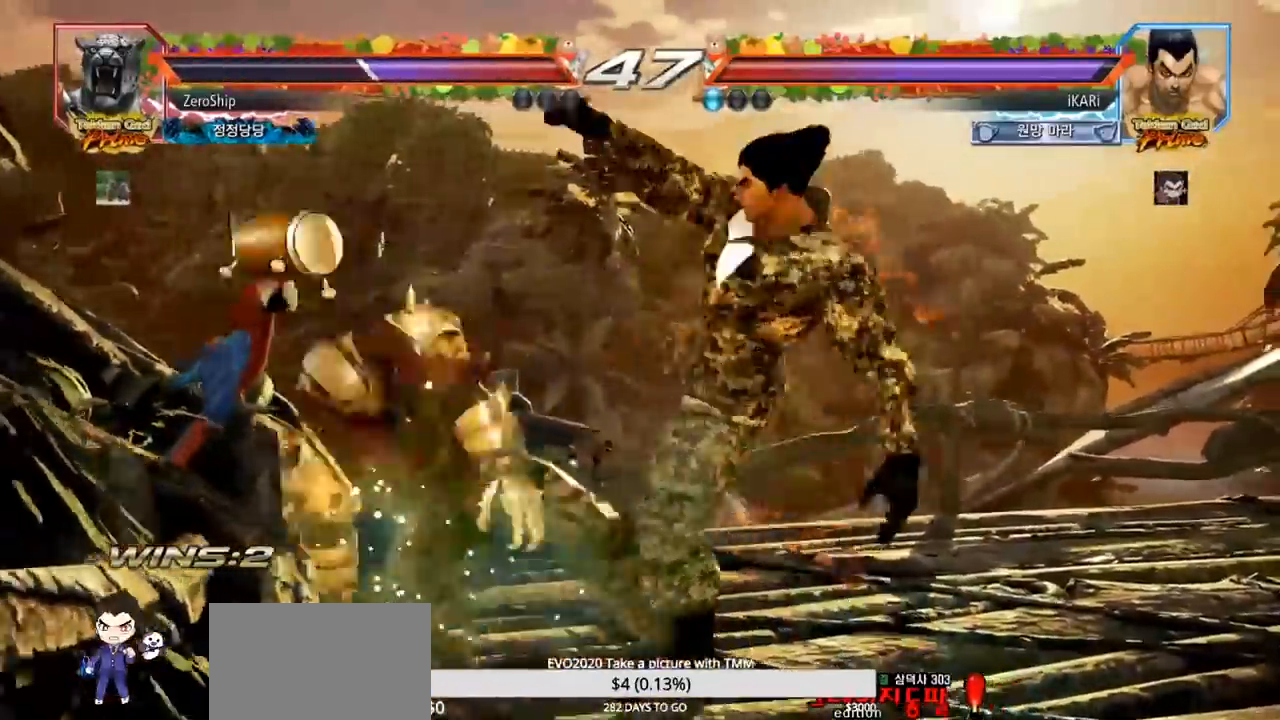
{"buttons": [], "left_stick": "down-right", "events": [[483, "left_stick", "down-right"]]}
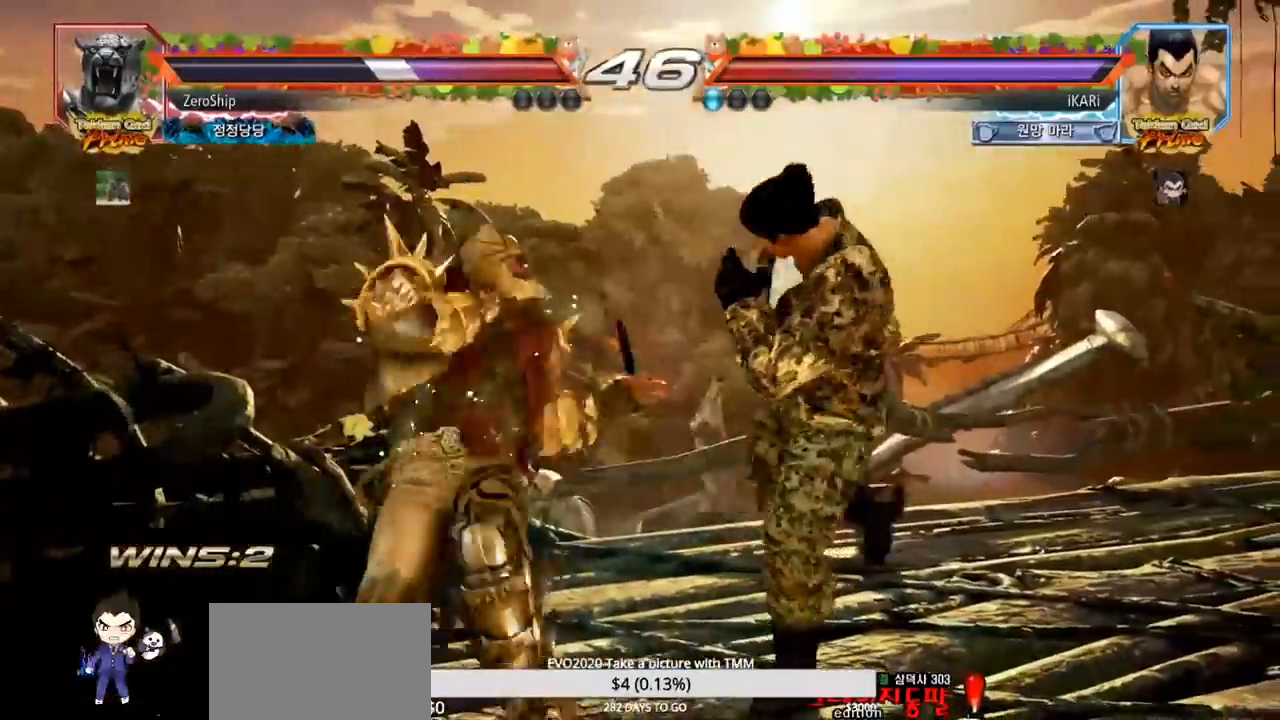
{"buttons": [], "left_stick": "center"}
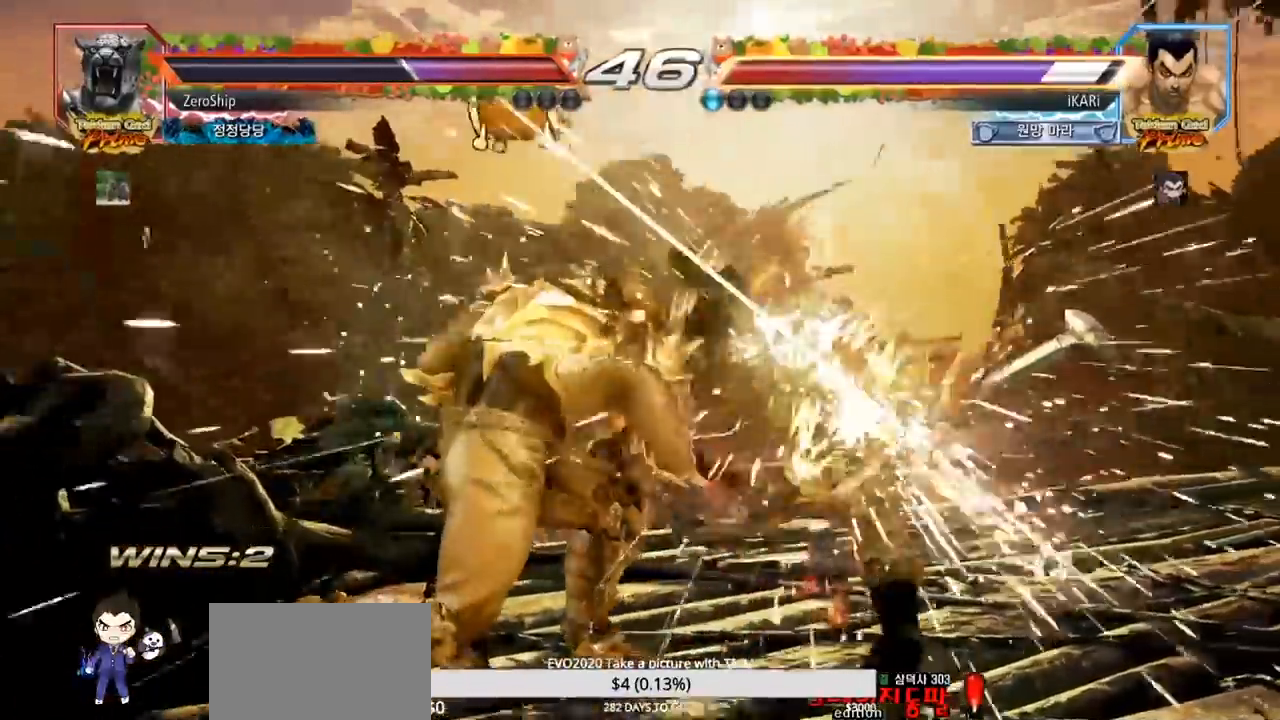
{"buttons": [], "left_stick": "center", "events": []}
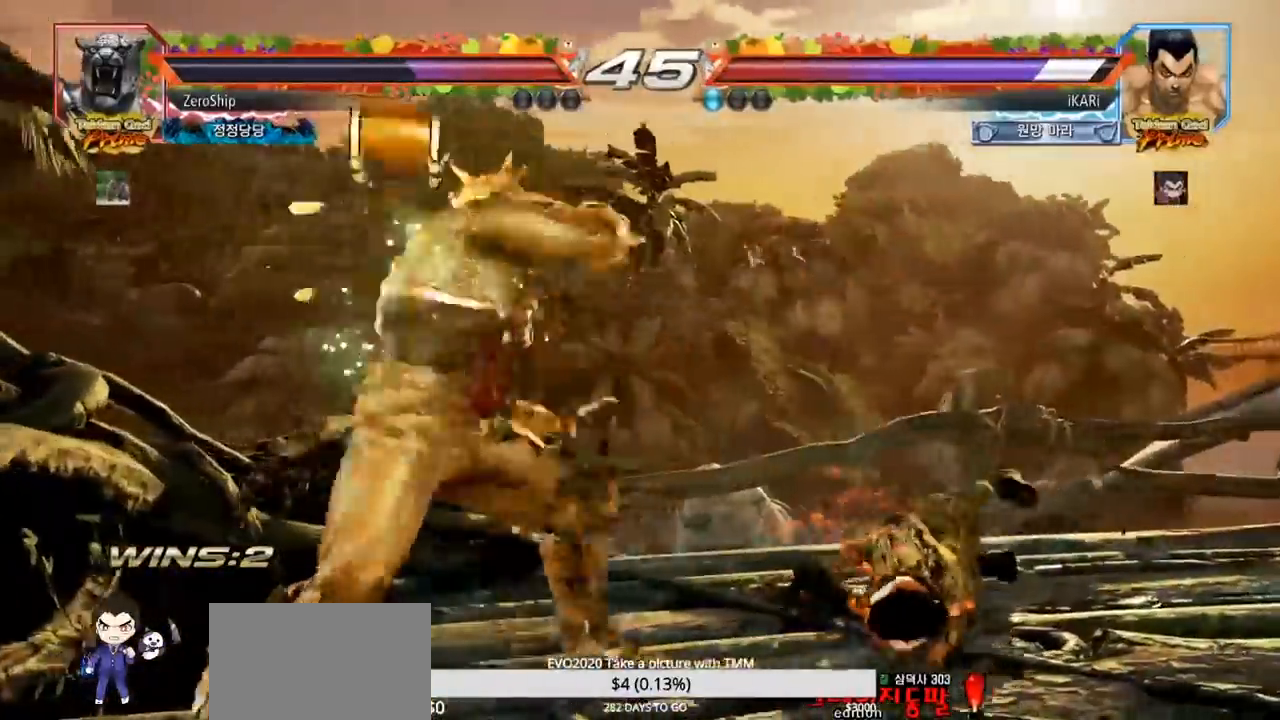
{"buttons": [], "left_stick": "center", "events": []}
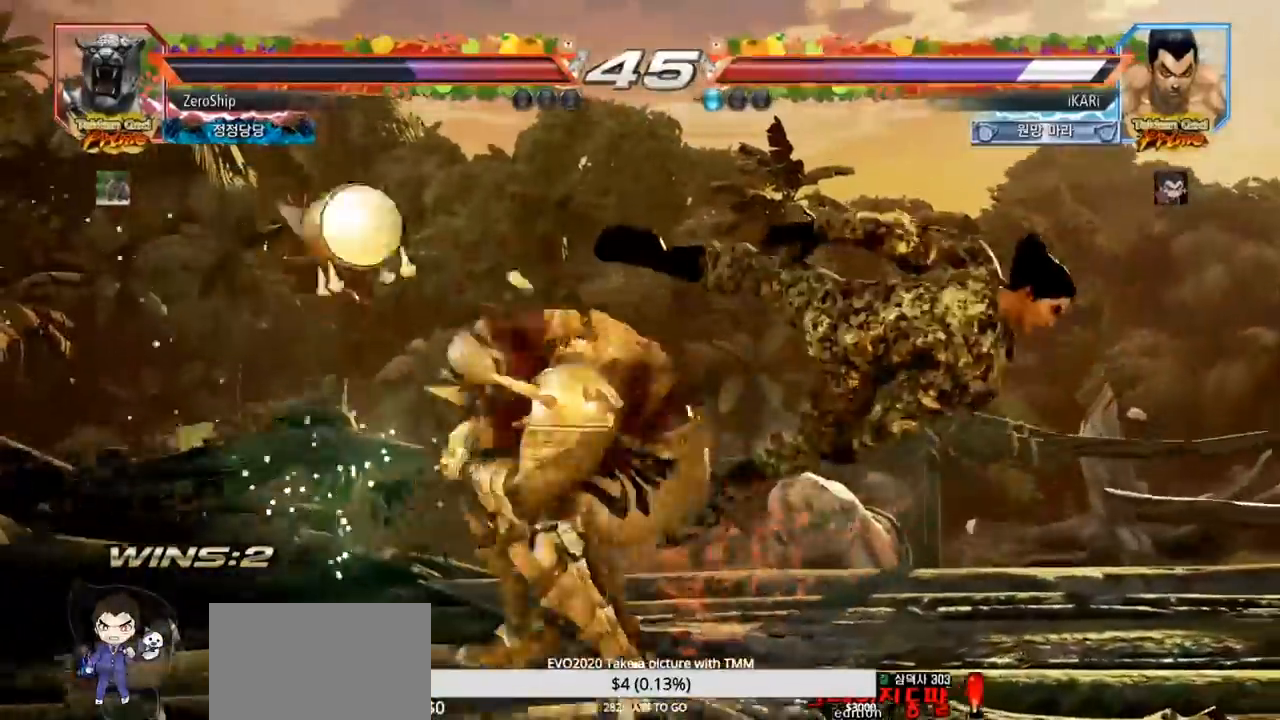
{"buttons": [], "left_stick": "center", "events": []}
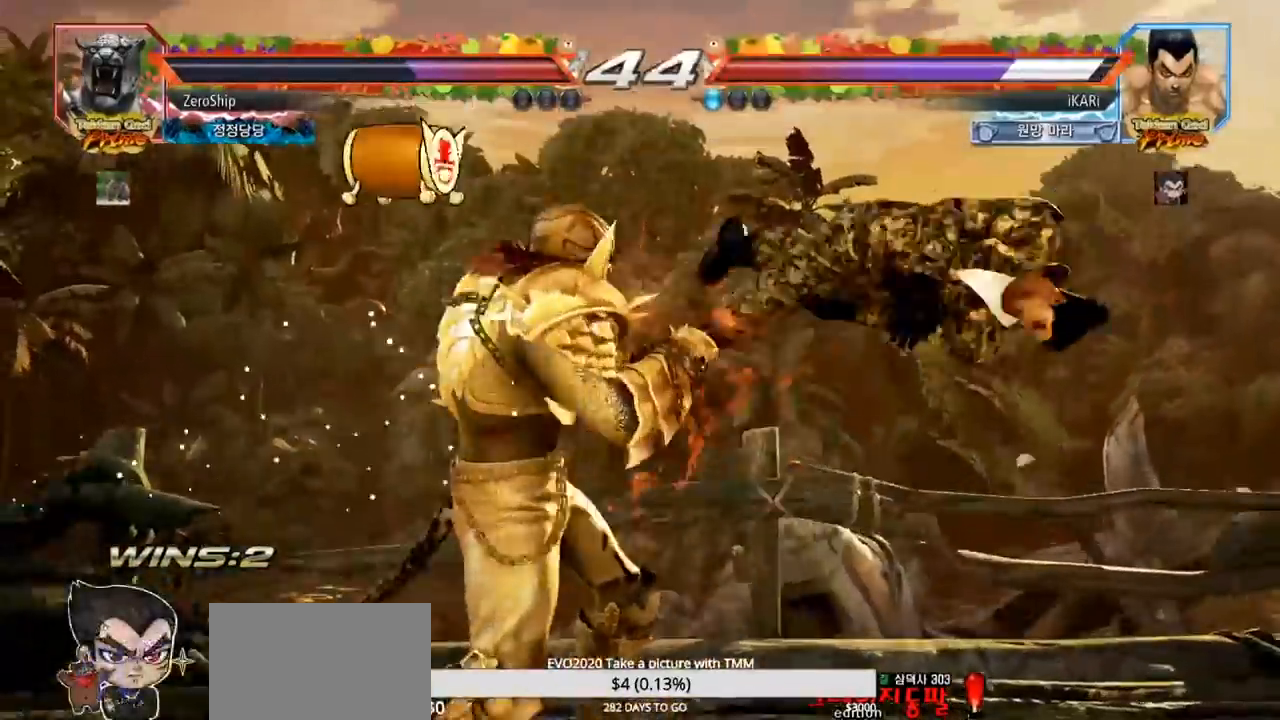
{"buttons": [], "left_stick": "center", "events": []}
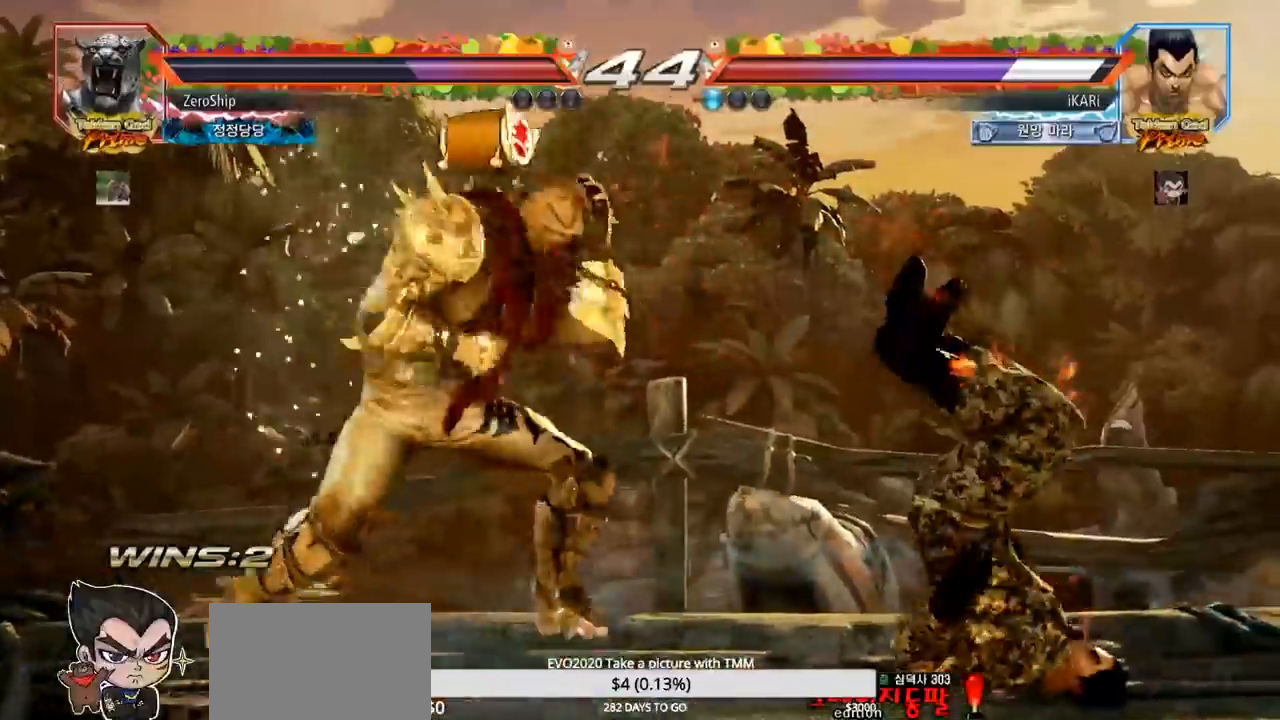
{"buttons": [], "left_stick": "center", "events": []}
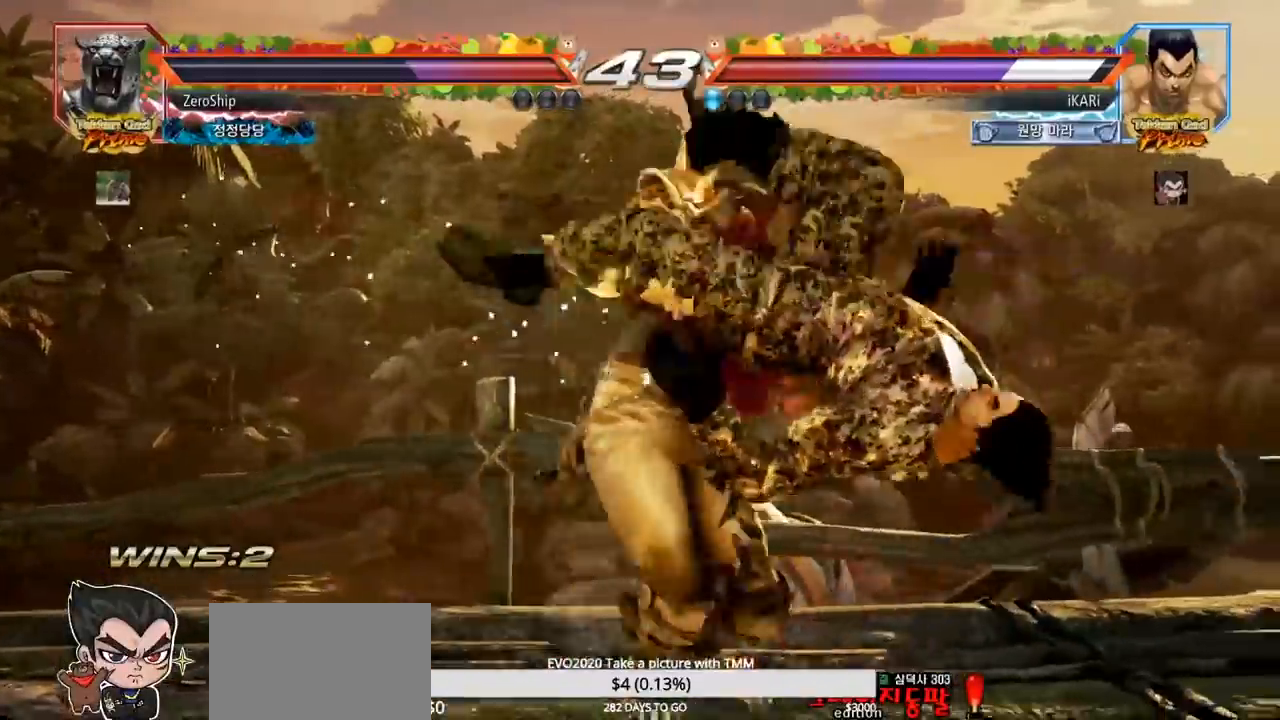
{"buttons": [], "left_stick": "center", "events": []}
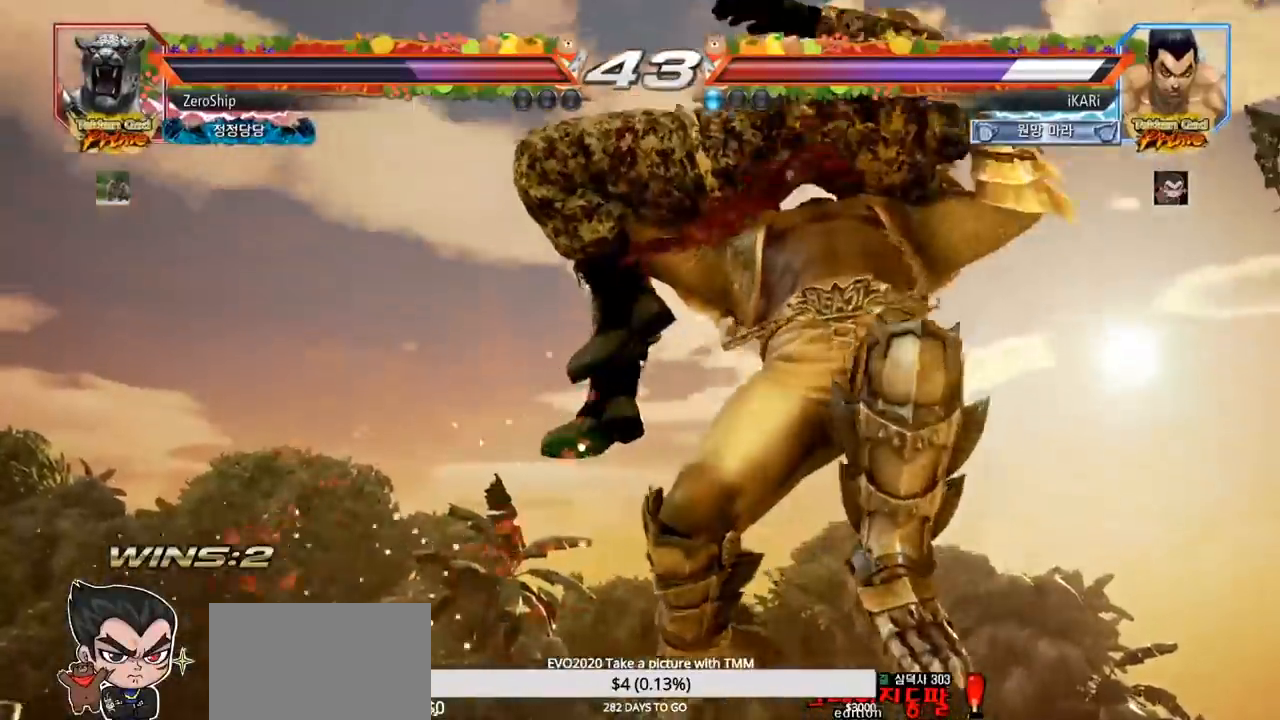
{"buttons": [], "left_stick": "center", "events": []}
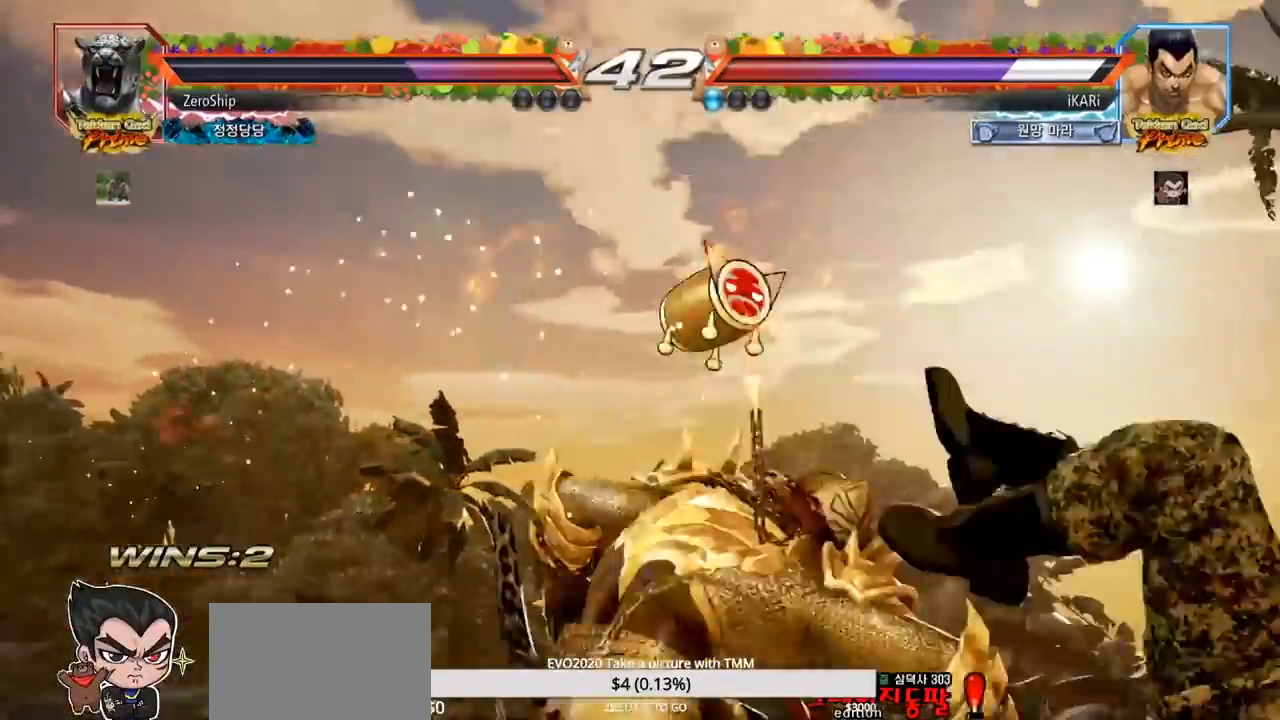
{"buttons": [], "left_stick": "center", "events": []}
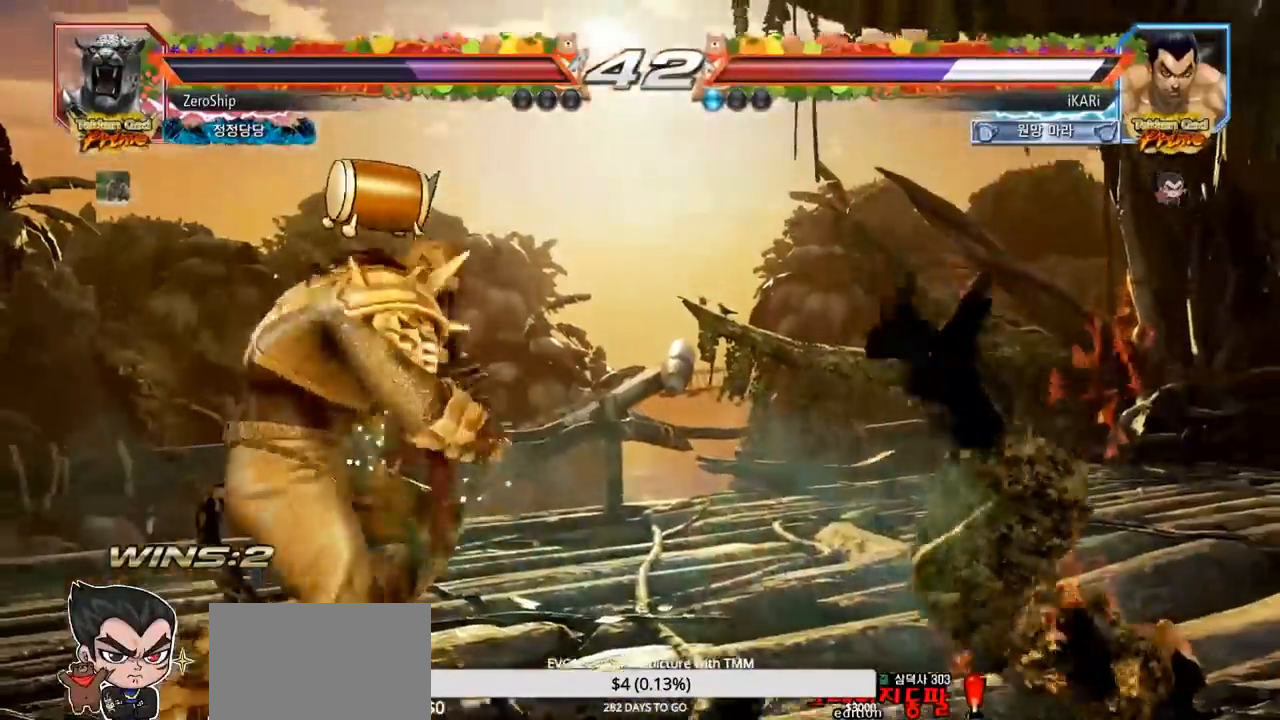
{"buttons": [], "left_stick": "right", "events": [[300, "left_stick", "right"]]}
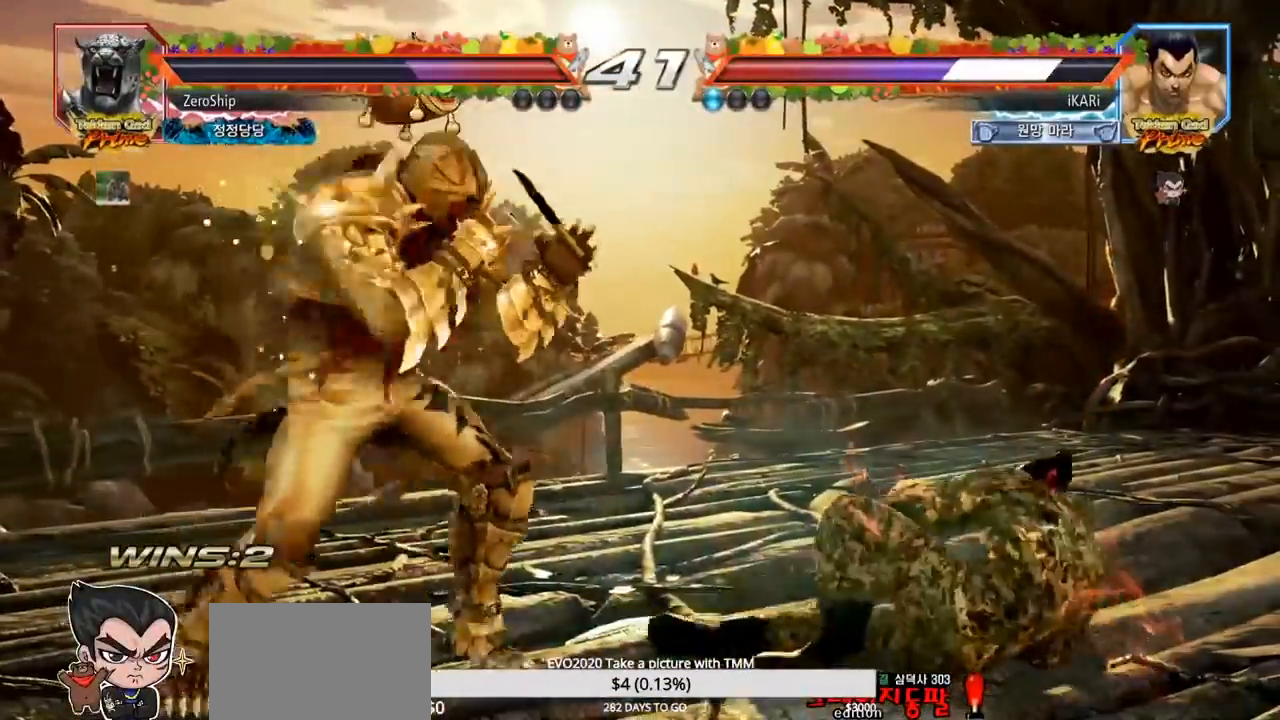
{"buttons": [], "left_stick": "down", "events": [[217, "left_stick", "center"], [300, "left_stick", "down"]]}
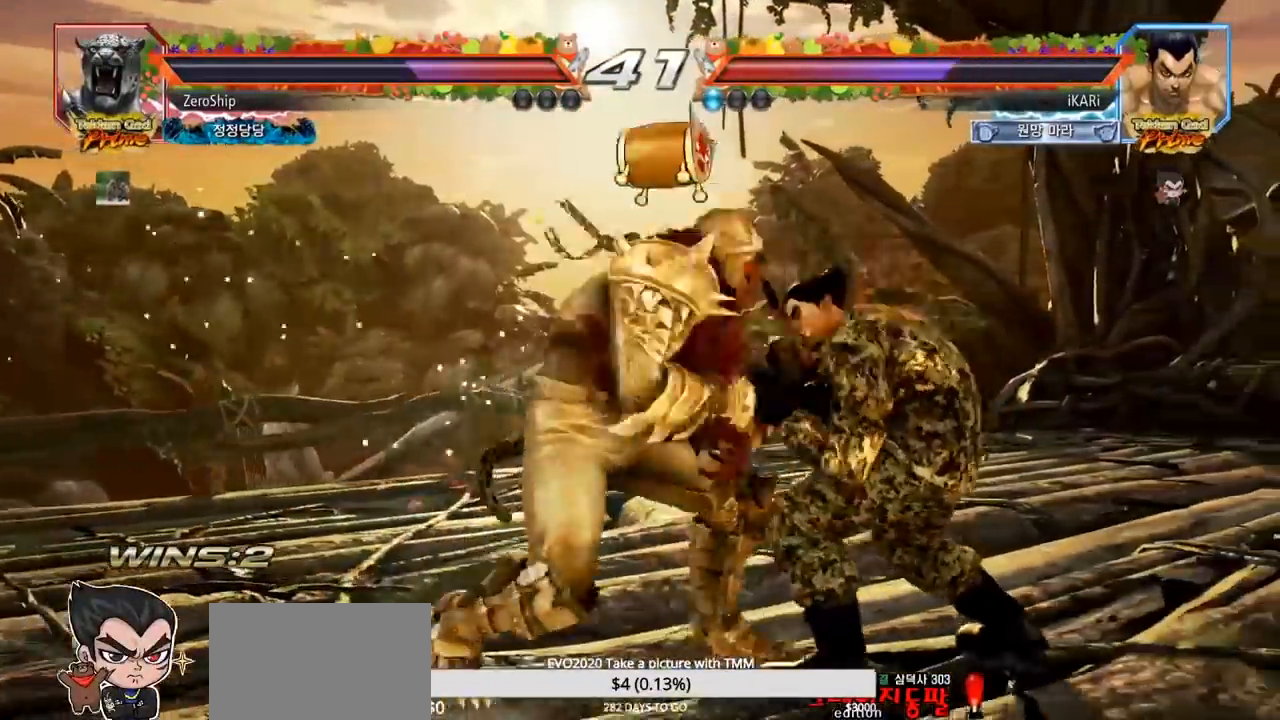
{"buttons": [], "left_stick": "right", "events": [[133, "left_stick", "center"], [200, "SQUARE", "down"], [217, "SQUARE", "up"], [267, "left_stick", "right"]]}
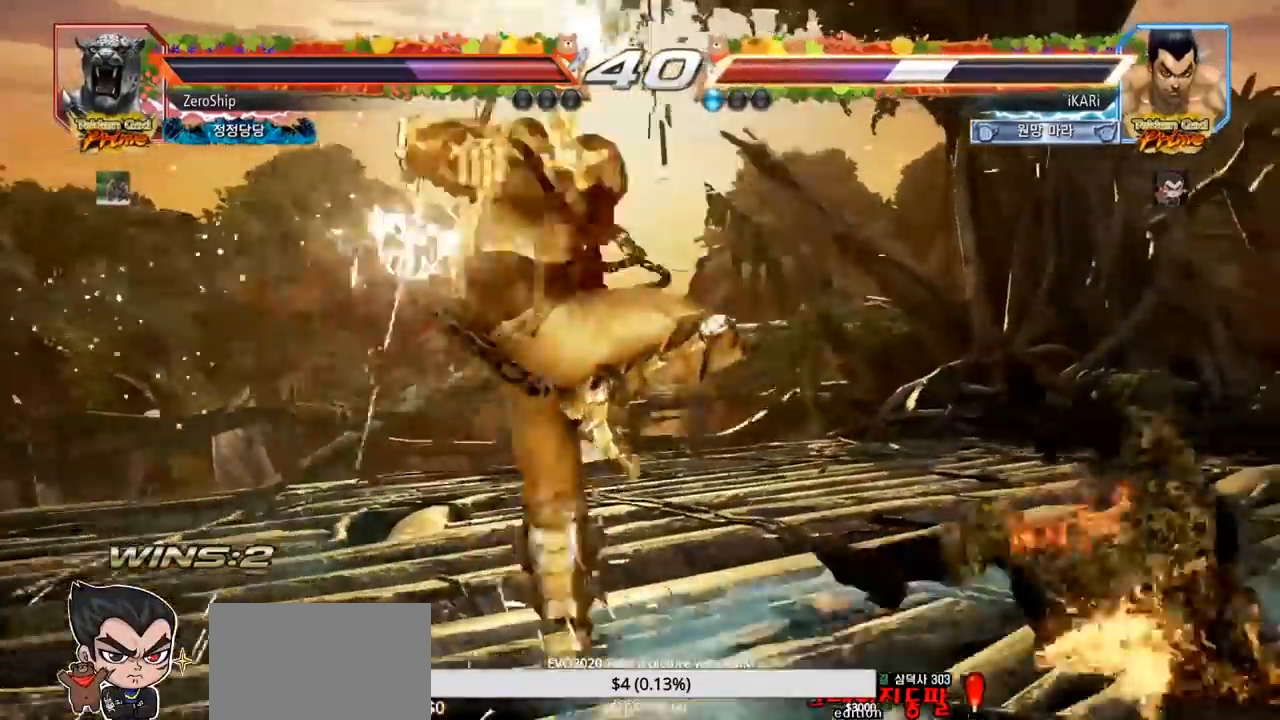
{"buttons": [], "left_stick": "right", "events": [[433, "TRIANGLE", "down"], [483, "SQUARE", "down"], [483, "TRIANGLE", "up"], [500, "SQUARE", "up"]]}
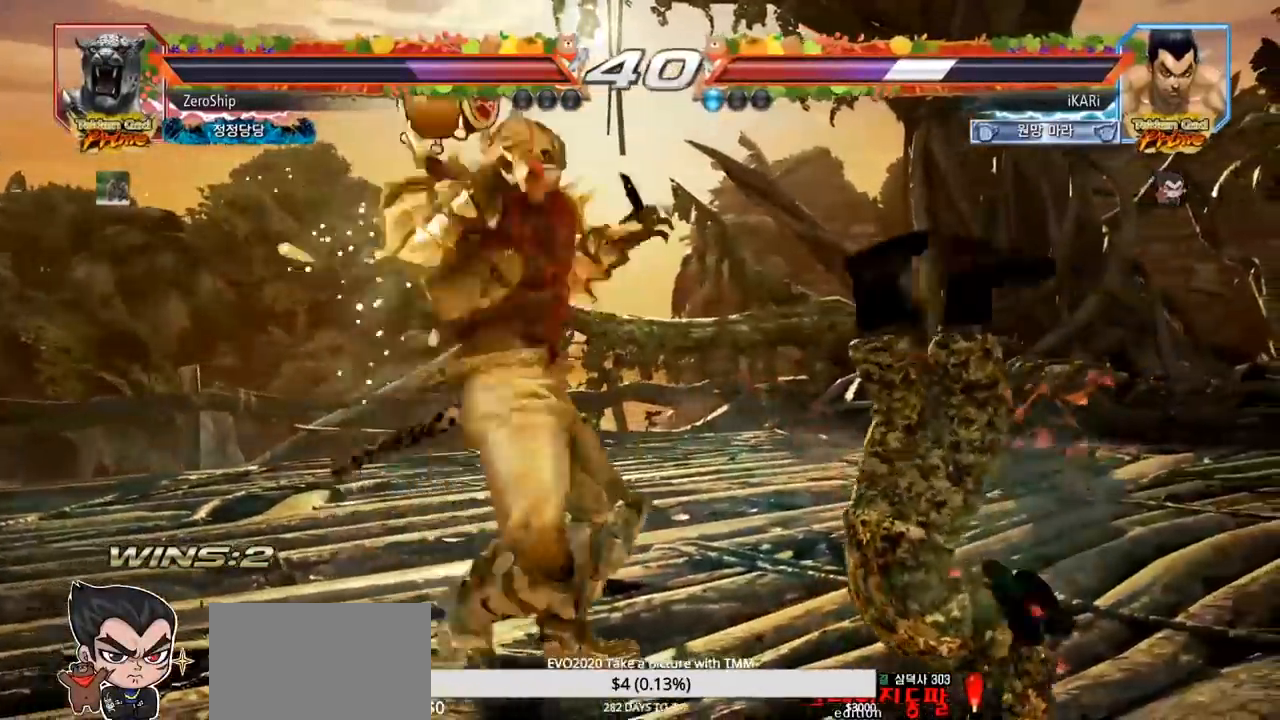
{"buttons": [], "left_stick": "right", "events": [[17, "SQUARE", "down"], [50, "TRIANGLE", "down"], [83, "TRIANGLE", "up"], [117, "TRIANGLE", "down"], [133, "SQUARE", "up"], [183, "TRIANGLE", "up"], [200, "SQUARE", "down"], [233, "TRIANGLE", "down"], [267, "SQUARE", "up"], [267, "TRIANGLE", "up"], [300, "SQUARE", "down"], [317, "TRIANGLE", "down"], [367, "SQUARE", "up"], [367, "TRIANGLE", "up"], [417, "SQUARE", "down"], [417, "TRIANGLE", "down"], [467, "SQUARE", "up"], [467, "TRIANGLE", "up"]]}
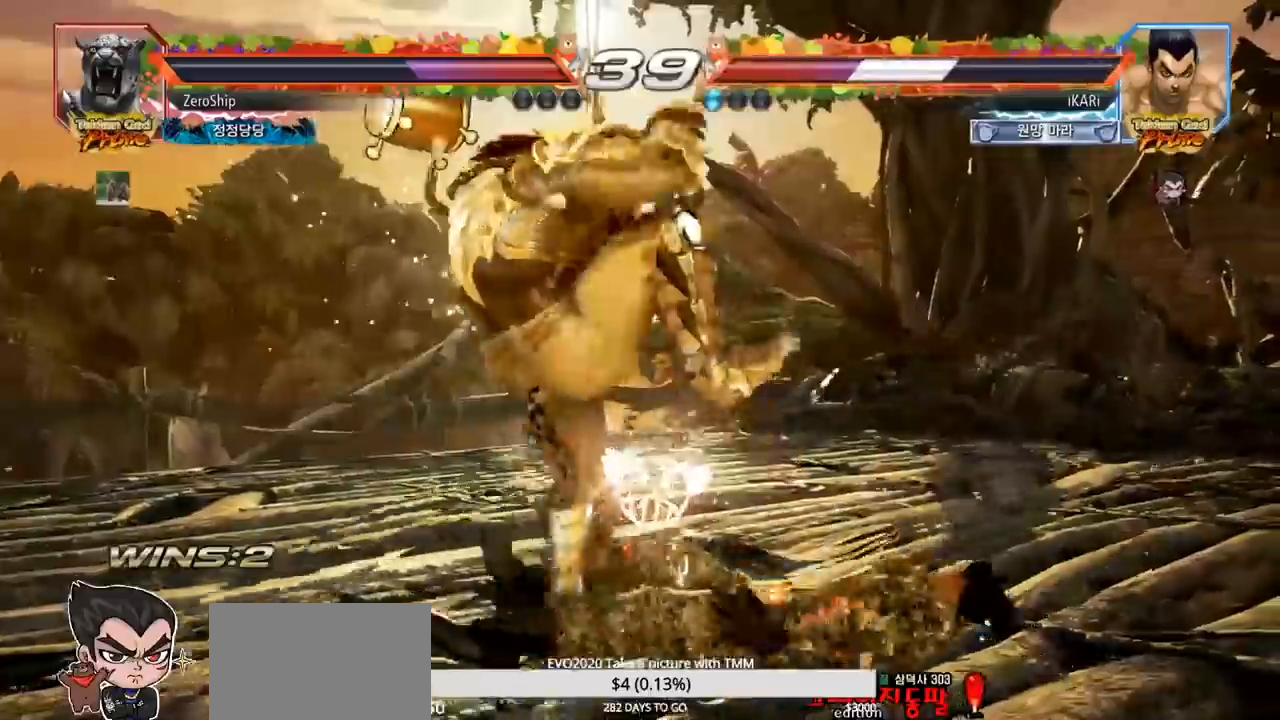
{"buttons": ["TRIANGLE"], "left_stick": "center", "events": [[33, "SQUARE", "down"], [33, "TRIANGLE", "down"], [150, "TRIANGLE", "up"], [167, "SQUARE", "up"], [200, "SQUARE", "down"], [217, "TRIANGLE", "down"], [217, "left_stick", "center"], [300, "SQUARE", "up"], [333, "TRIANGLE", "up"], [350, "SQUARE", "down"], [400, "TRIANGLE", "down"], [483, "SQUARE", "up"]]}
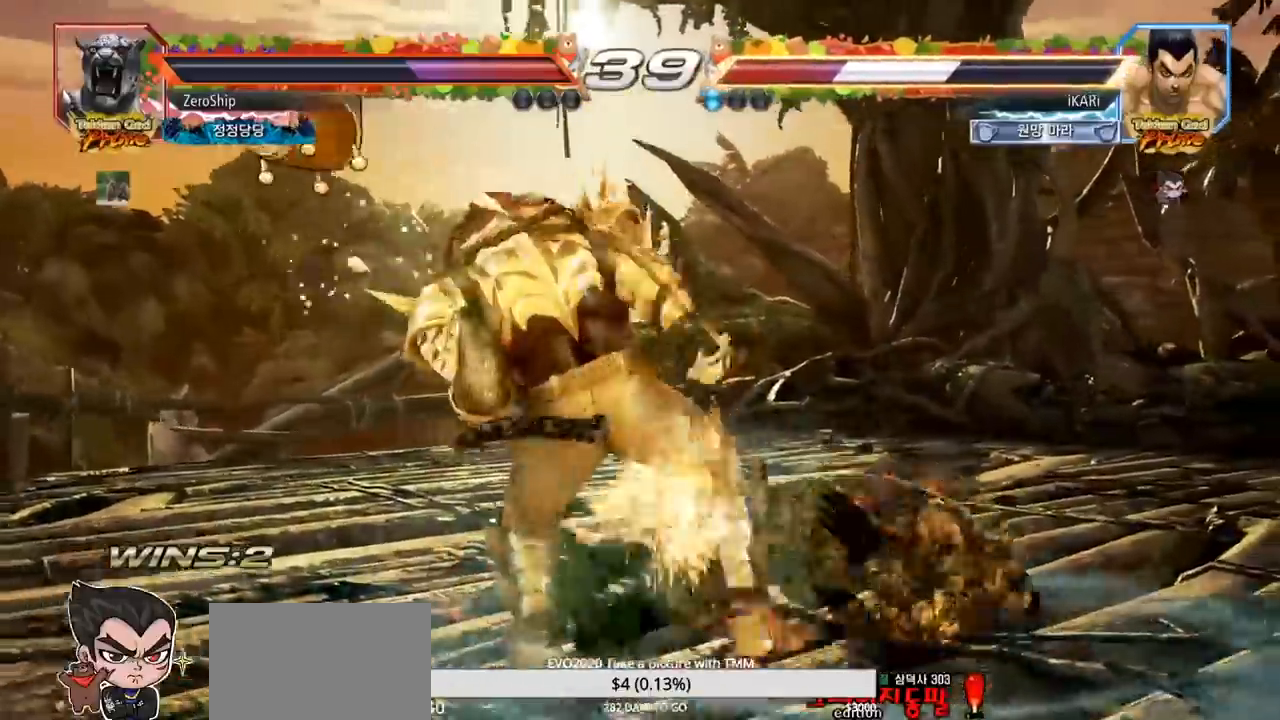
{"buttons": ["SQUARE"], "left_stick": "down", "events": [[17, "TRIANGLE", "up"], [367, "left_stick", "down"], [400, "SQUARE", "down"], [450, "SQUARE", "up"], [483, "SQUARE", "down"]]}
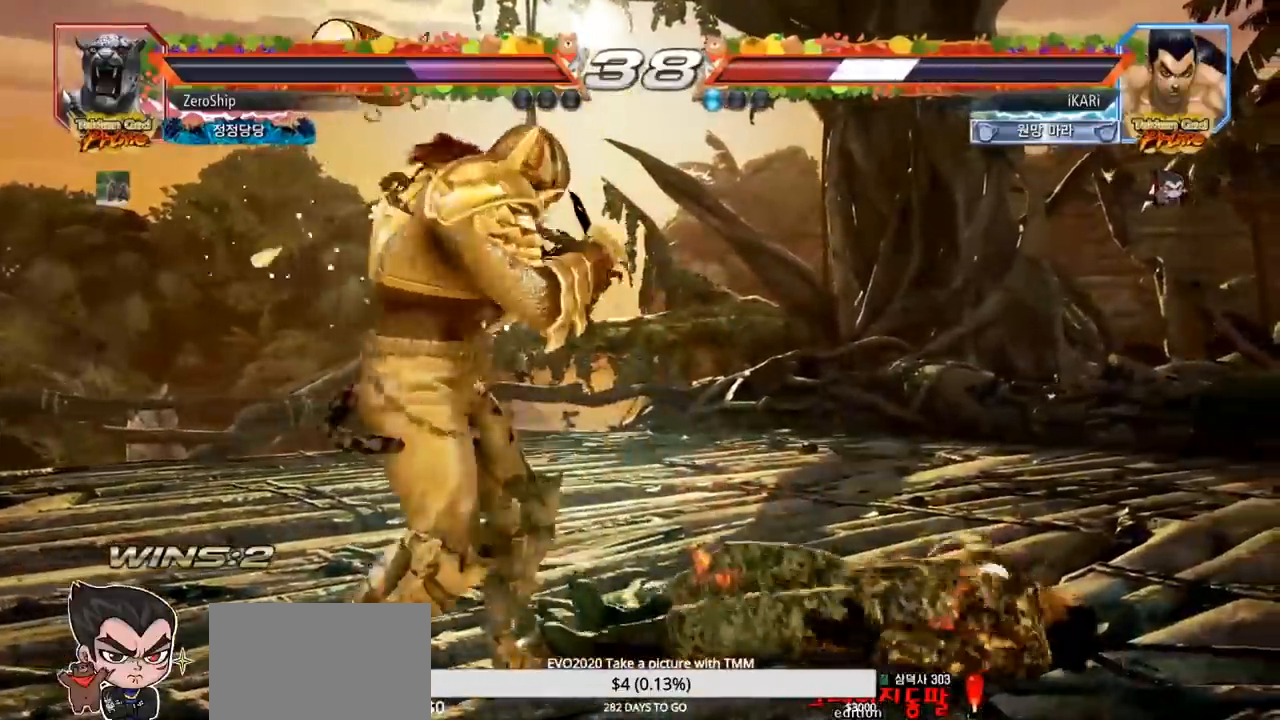
{"buttons": [], "left_stick": "down", "events": [[33, "SQUARE", "up"]]}